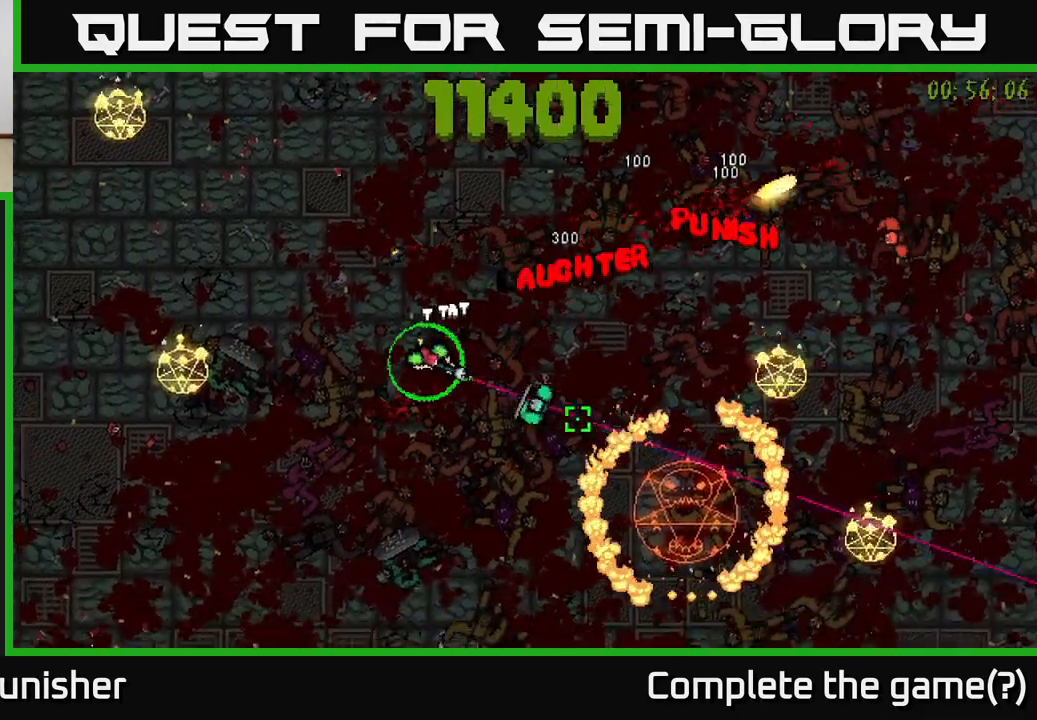
Gameplay with a controller (Xbox layout); each line is a JSON object with the inputs held at the frame after it. "events" lists button and stick changes between this image and that frame as [ms after this image, input, new state], when the widget could be followed in between.
{"buttons": ["R2"], "left_stick": "down-left", "right_stick": "right", "events": [[117, "L2", "down"], [233, "L2", "up"]]}
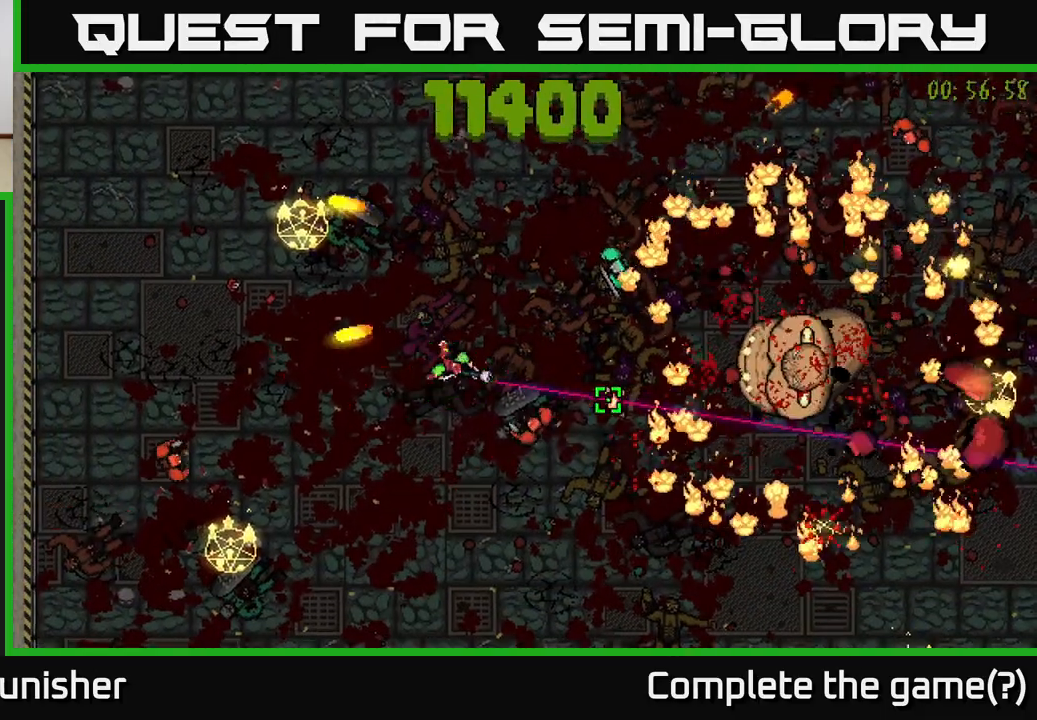
{"buttons": ["R2"], "left_stick": "down-right", "right_stick": "right", "events": [[100, "left_stick", "down-right"], [200, "left_stick", "down"], [467, "left_stick", "down-right"]]}
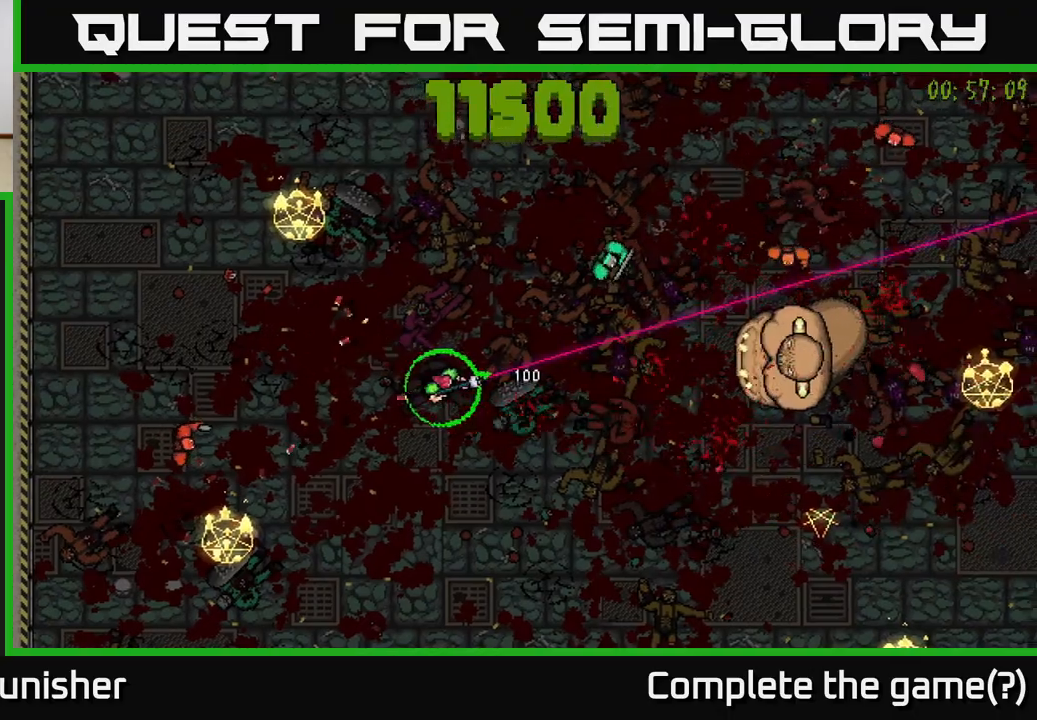
{"buttons": [], "left_stick": "down-right", "right_stick": "center", "events": [[167, "left_stick", "center"], [233, "R2", "up"], [283, "right_stick", "center"], [350, "left_stick", "down-right"]]}
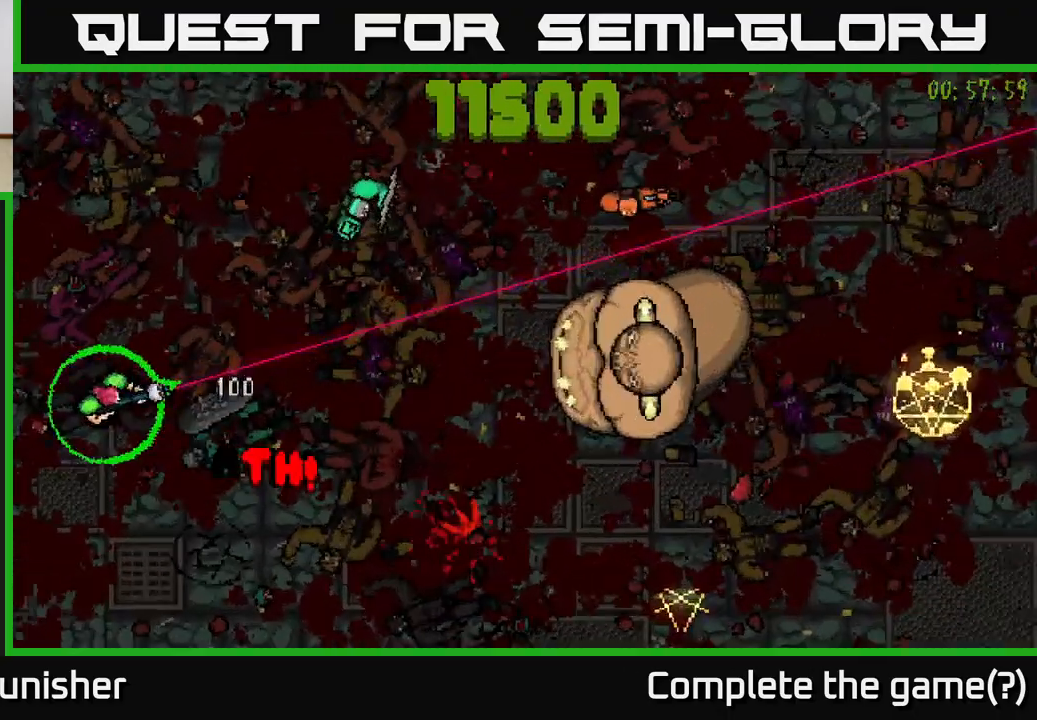
{"buttons": ["R2"], "left_stick": "down-right", "right_stick": "right", "events": [[33, "left_stick", "center"], [50, "right_stick", "right"], [67, "R2", "down"], [133, "left_stick", "down"], [417, "left_stick", "down-right"]]}
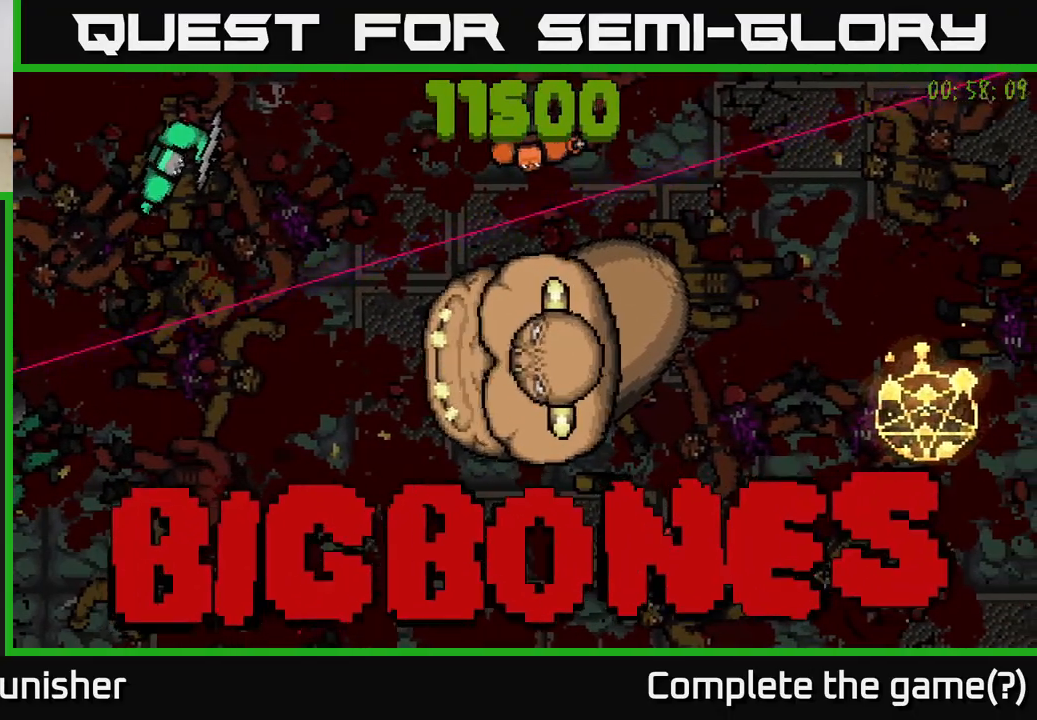
{"buttons": [], "left_stick": "down", "right_stick": "right", "events": [[200, "left_stick", "center"], [283, "R2", "up"], [400, "left_stick", "down"]]}
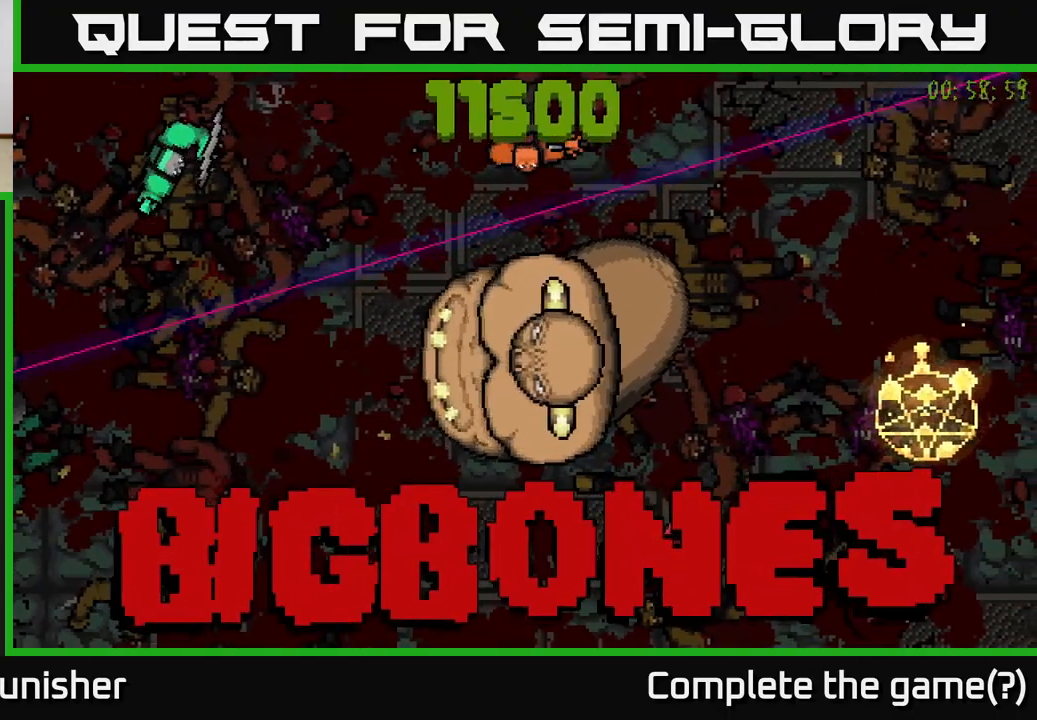
{"buttons": ["R2"], "left_stick": "down-right", "right_stick": "right", "events": [[17, "R2", "down"], [283, "left_stick", "down-right"]]}
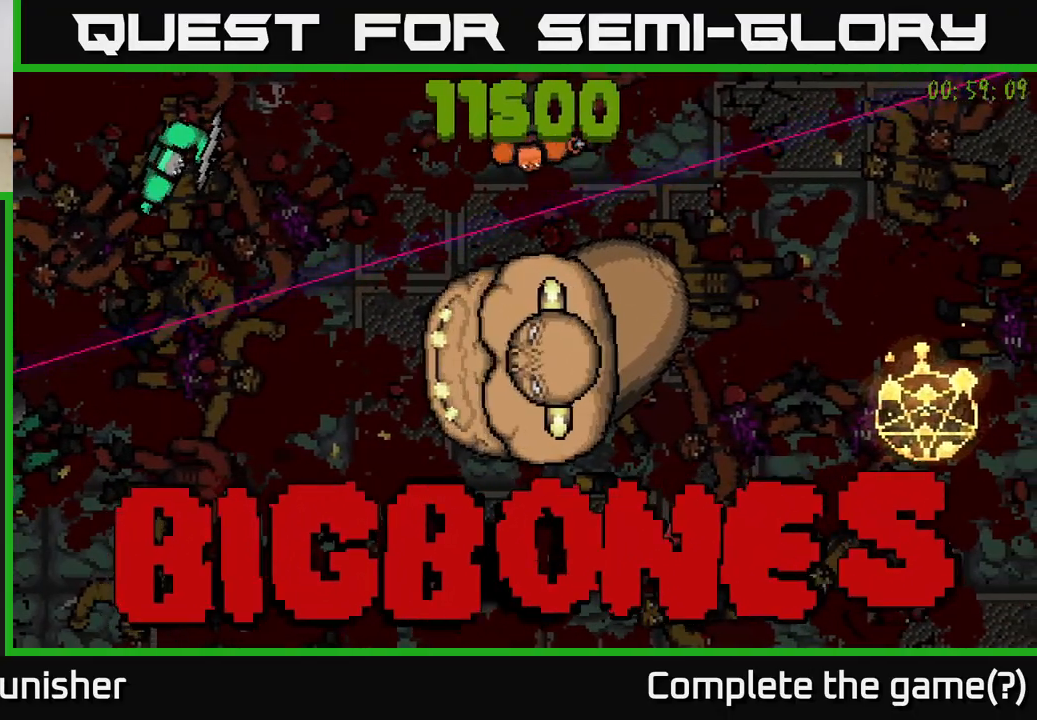
{"buttons": ["R2"], "left_stick": "down-right", "right_stick": "right", "events": []}
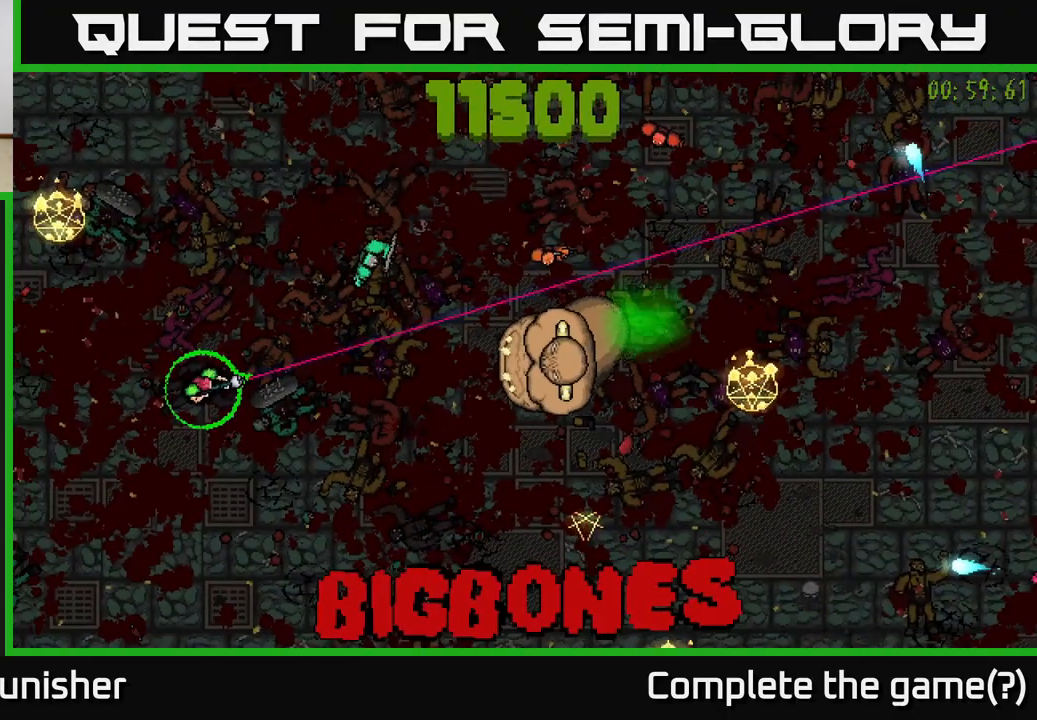
{"buttons": ["R2"], "left_stick": "down-right", "right_stick": "right", "events": [[217, "left_stick", "right"], [467, "left_stick", "down-right"]]}
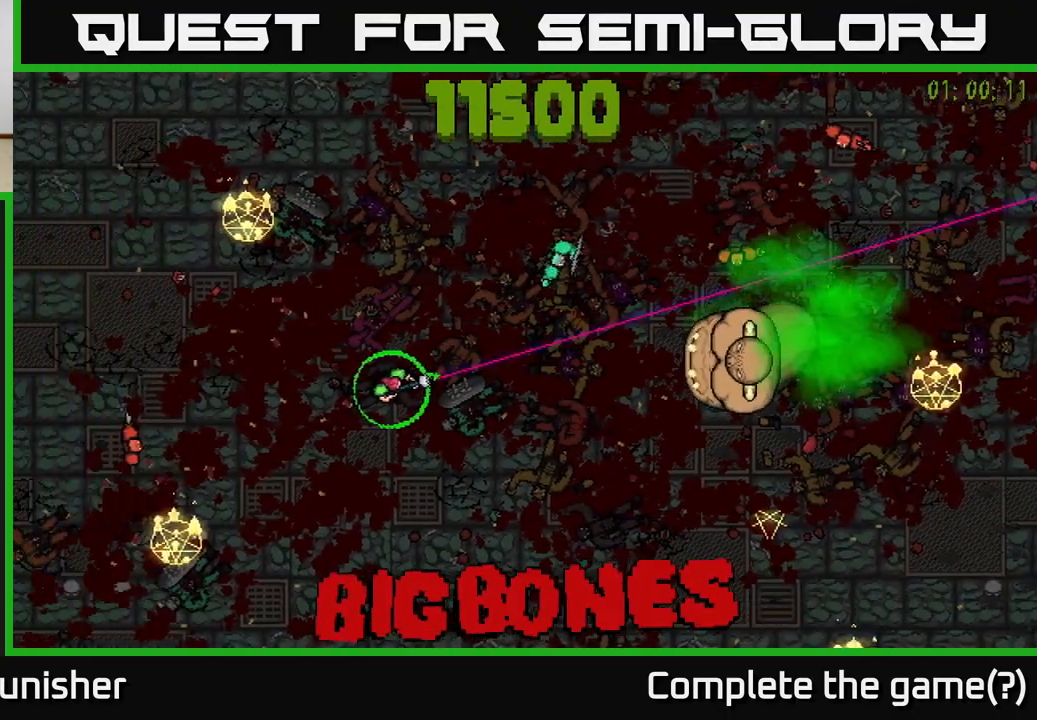
{"buttons": ["R2"], "left_stick": "down-right", "right_stick": "right", "events": [[133, "left_stick", "right"], [333, "left_stick", "down-right"]]}
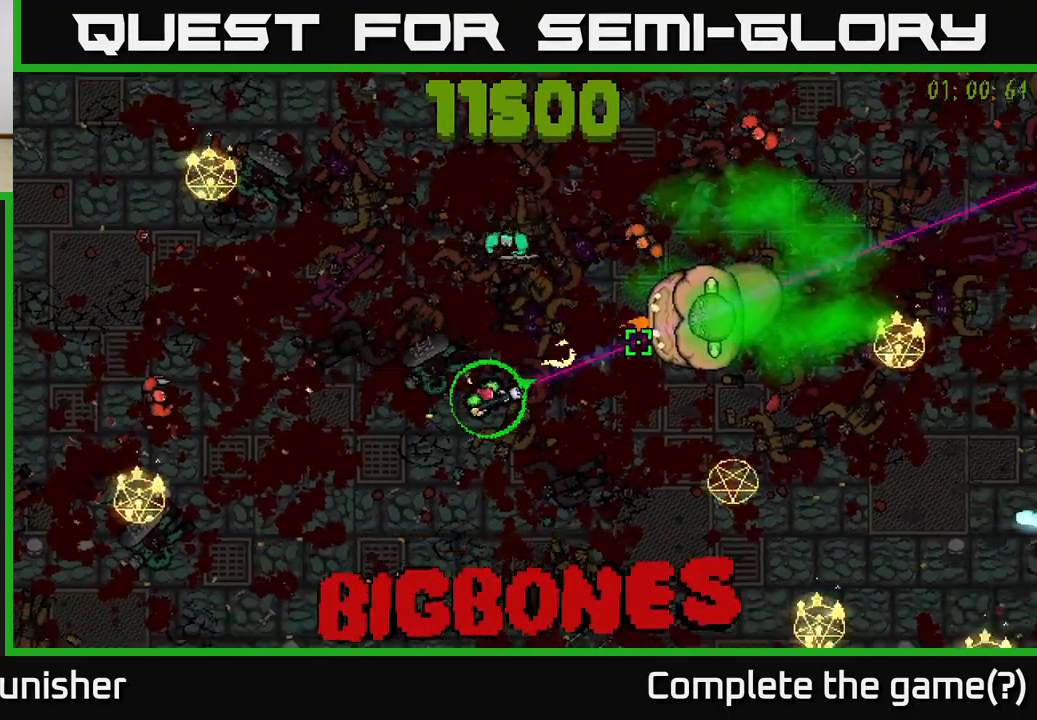
{"buttons": ["R2"], "left_stick": "down", "right_stick": "up-right", "events": [[83, "right_stick", "up-right"], [100, "L2", "down"], [183, "left_stick", "down-left"], [233, "L2", "up"], [300, "left_stick", "down"]]}
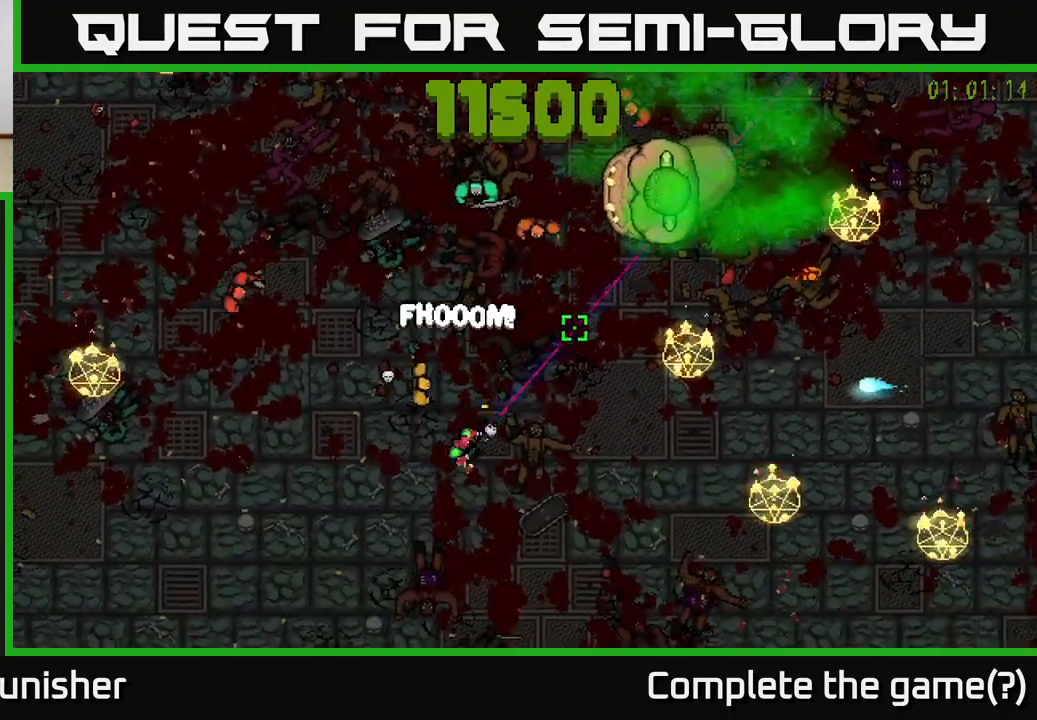
{"buttons": ["R2"], "left_stick": "left", "right_stick": "up-right", "events": [[67, "right_stick", "up"], [150, "left_stick", "down-left"], [283, "left_stick", "left"], [417, "right_stick", "up-right"]]}
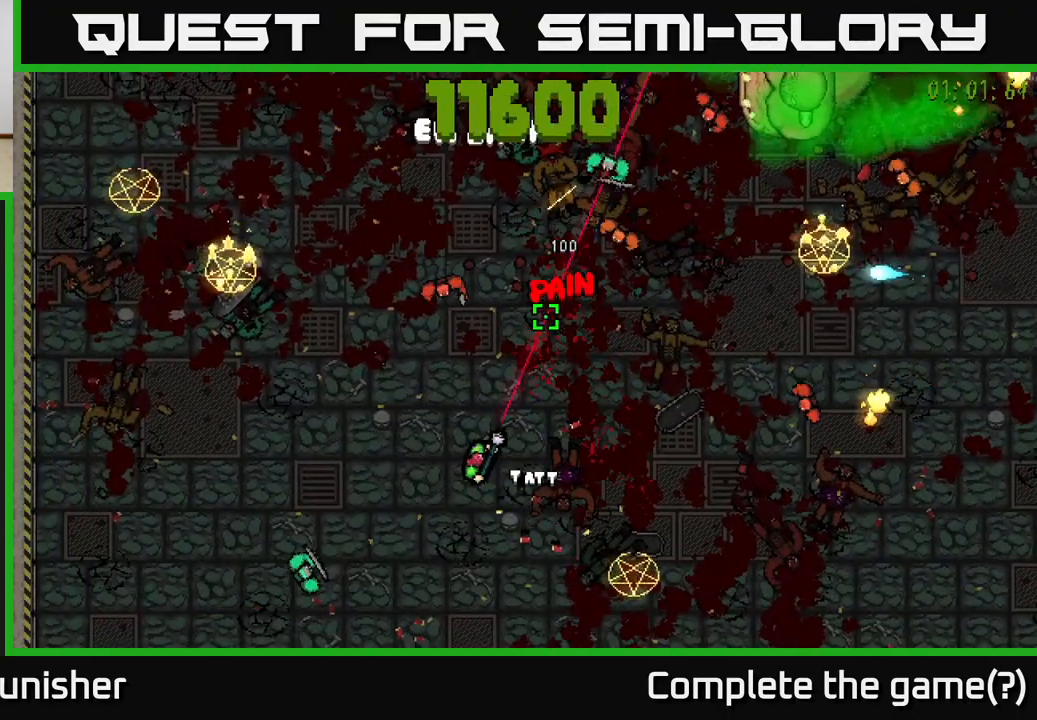
{"buttons": ["R2"], "left_stick": "up", "right_stick": "right", "events": [[383, "left_stick", "up"], [400, "right_stick", "right"]]}
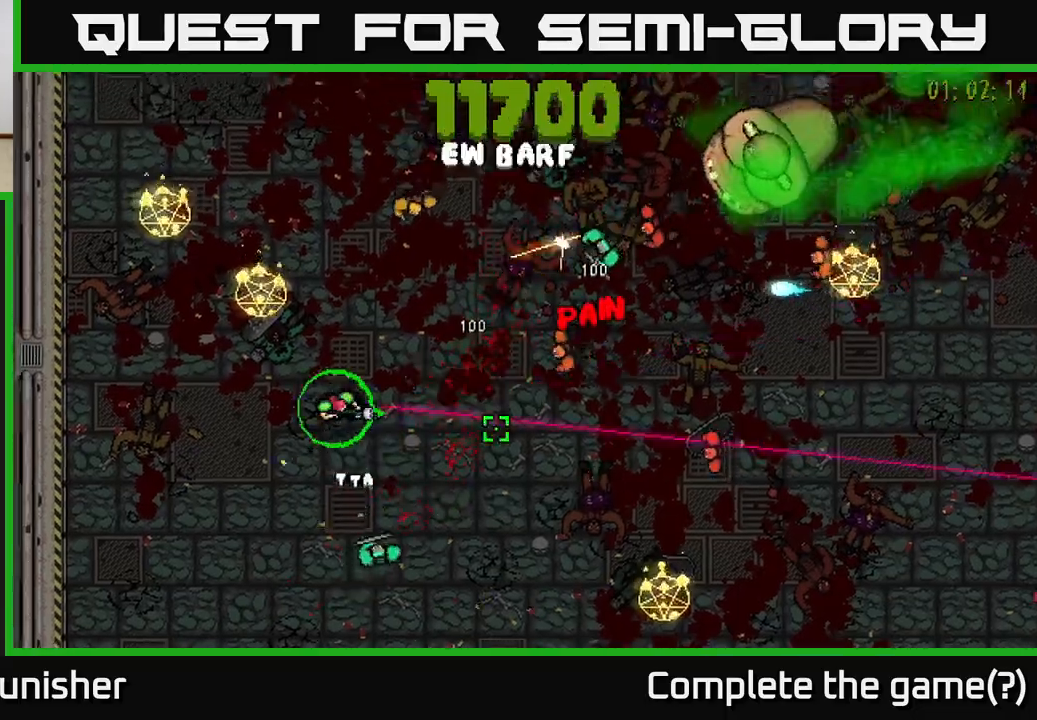
{"buttons": ["R2"], "left_stick": "down", "right_stick": "up-right", "events": [[17, "L2", "down"], [50, "left_stick", "left"], [100, "left_stick", "down-left"], [150, "L2", "up"], [367, "right_stick", "up-right"], [400, "left_stick", "down"]]}
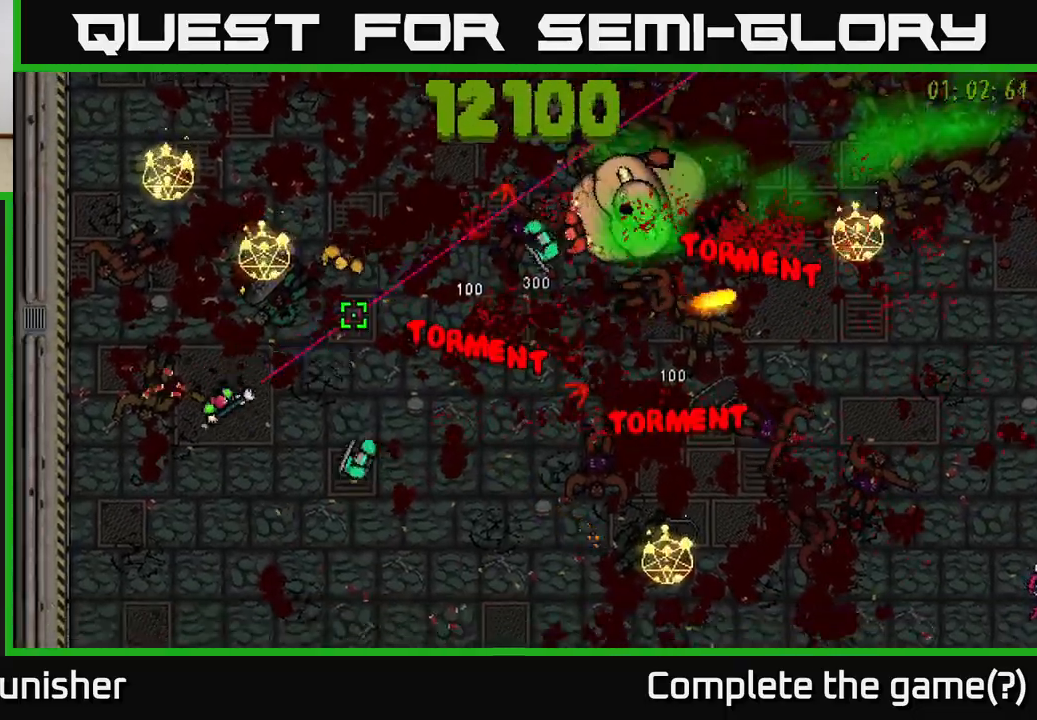
{"buttons": ["R2"], "left_stick": "down-right", "right_stick": "up-right", "events": [[250, "left_stick", "down-right"]]}
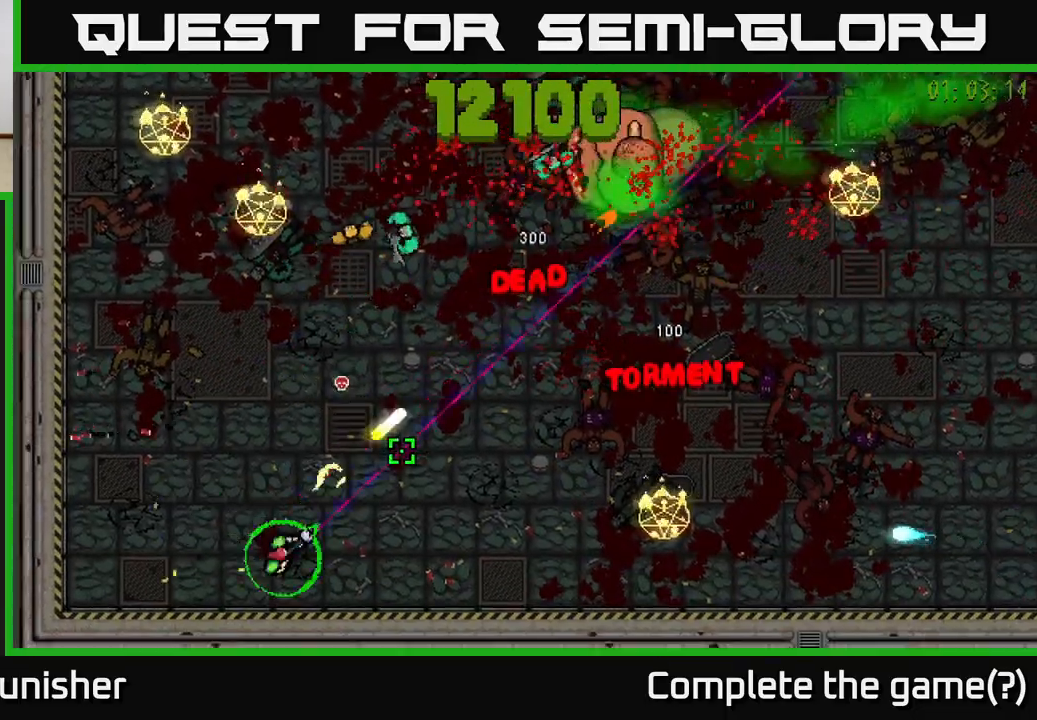
{"buttons": ["R2"], "left_stick": "right", "right_stick": "up-right", "events": [[17, "left_stick", "right"]]}
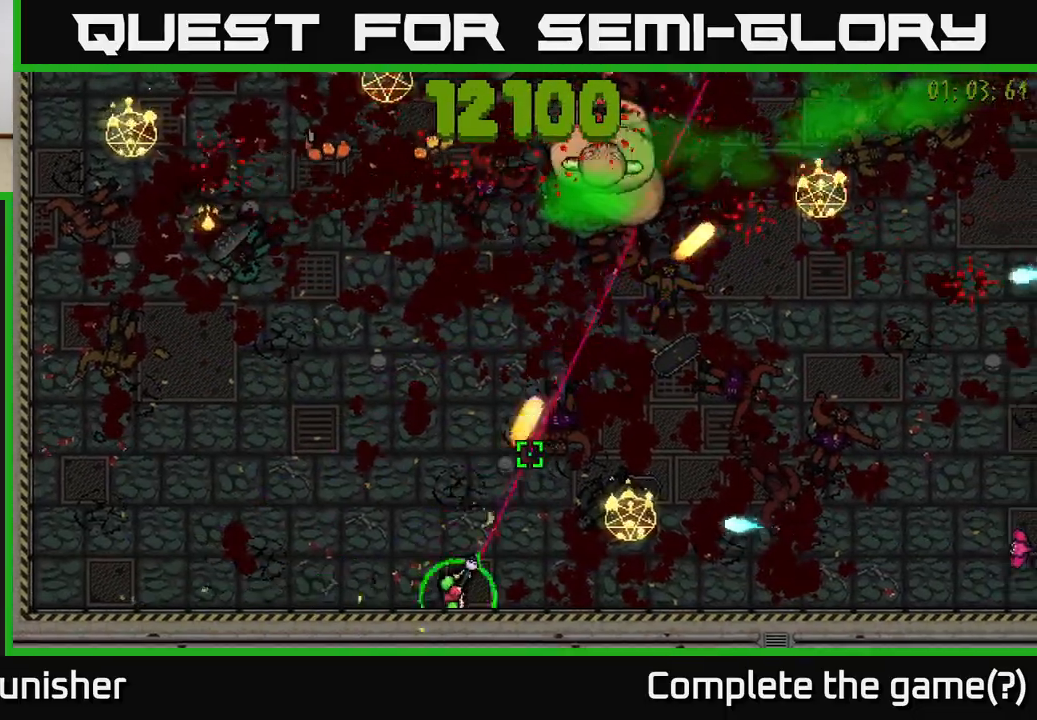
{"buttons": ["R2"], "left_stick": "up-right", "right_stick": "up", "events": [[100, "left_stick", "down-right"], [250, "left_stick", "right"], [317, "right_stick", "up"], [483, "left_stick", "up-right"]]}
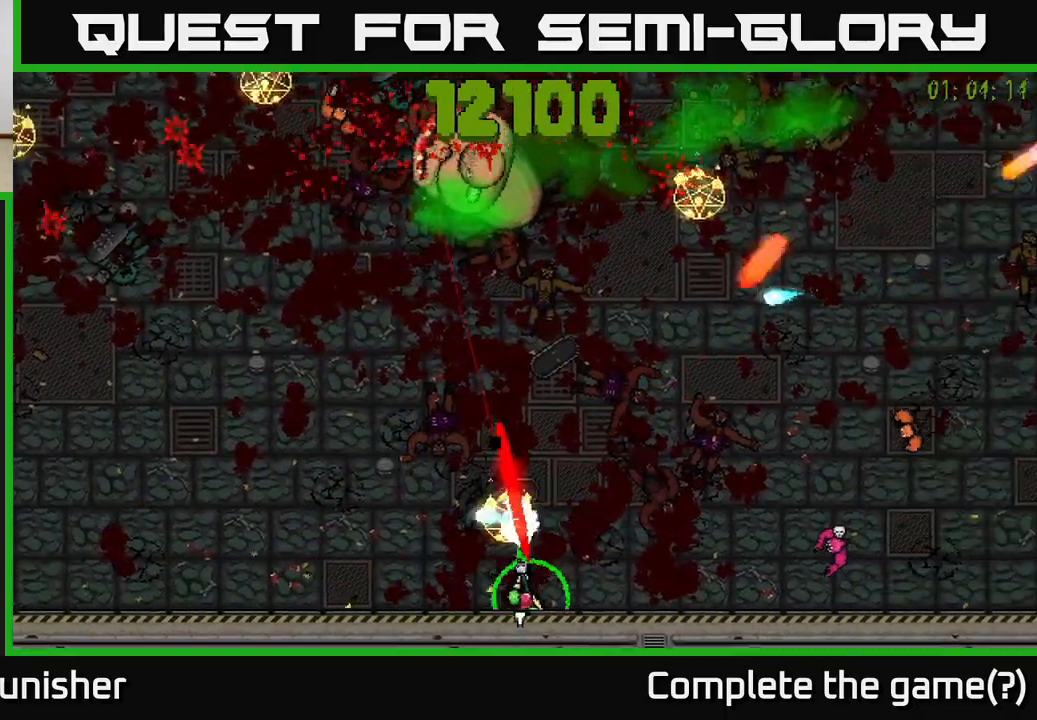
{"buttons": ["R2"], "left_stick": "up", "right_stick": "up", "events": [[350, "left_stick", "up-left"], [467, "left_stick", "up"]]}
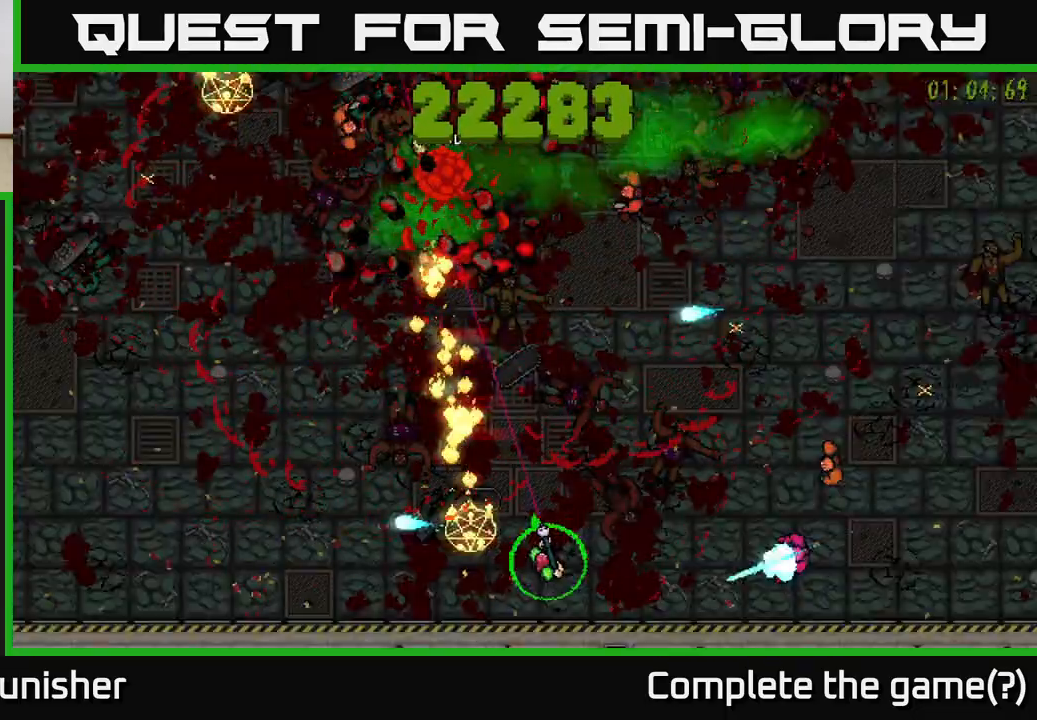
{"buttons": [], "left_stick": "up-right", "right_stick": "center", "events": [[100, "left_stick", "up-right"], [283, "left_stick", "center"], [300, "R2", "up"], [383, "left_stick", "right"], [433, "left_stick", "up-right"], [433, "right_stick", "center"]]}
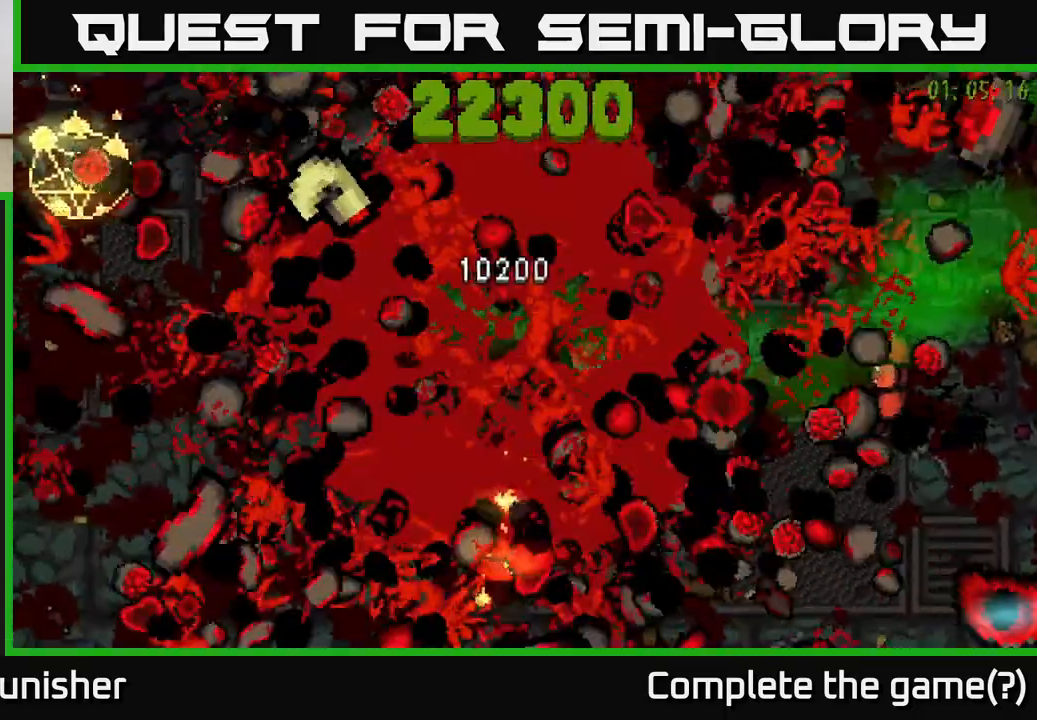
{"buttons": [], "left_stick": "right", "right_stick": "up-left", "events": [[133, "right_stick", "up"], [233, "left_stick", "center"], [400, "right_stick", "up-left"], [467, "left_stick", "right"]]}
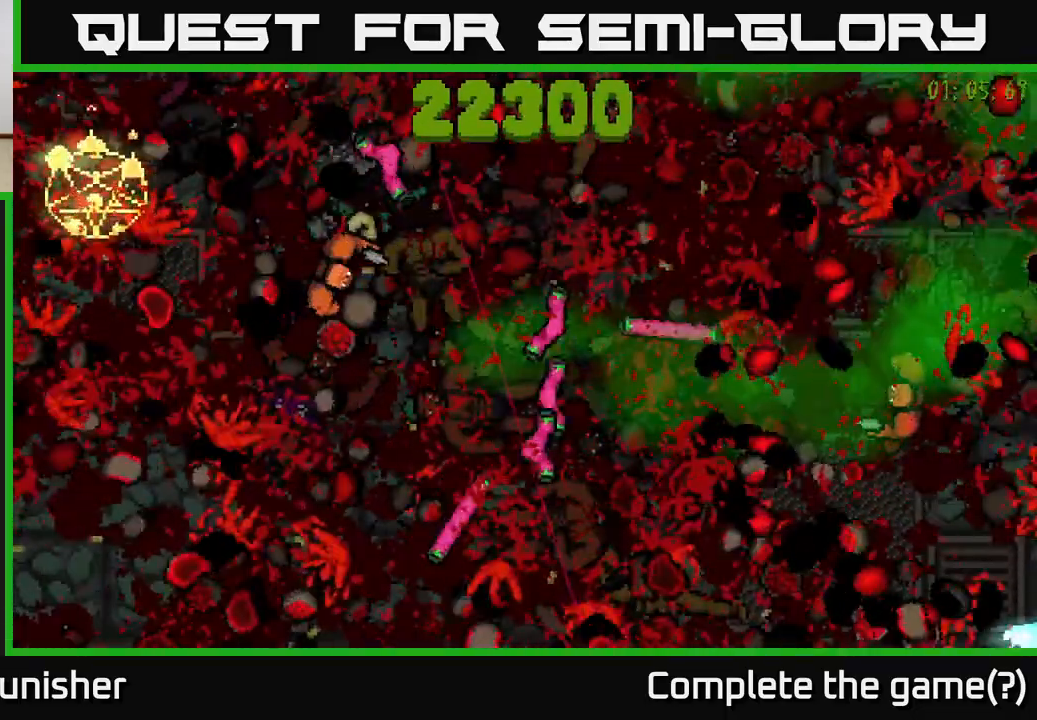
{"buttons": [], "left_stick": "up-right", "right_stick": "center", "events": [[83, "left_stick", "center"], [283, "left_stick", "up"], [383, "left_stick", "up-right"], [383, "right_stick", "center"]]}
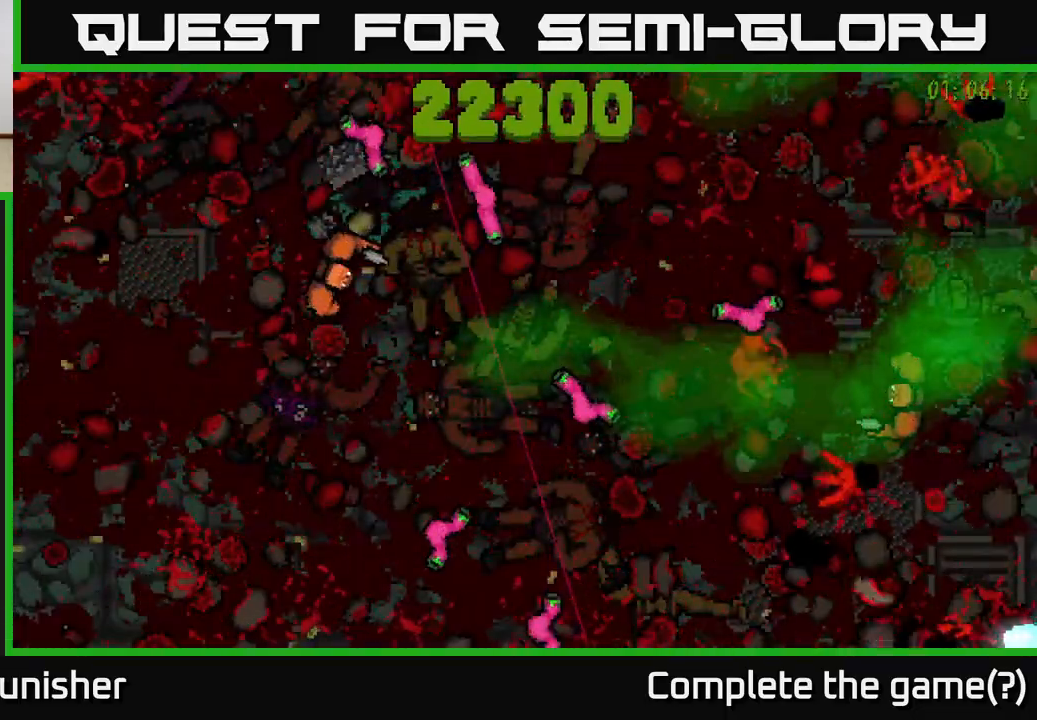
{"buttons": ["R2"], "left_stick": "up-right", "right_stick": "up", "events": [[50, "right_stick", "up-left"], [283, "R2", "down"], [417, "right_stick", "up"]]}
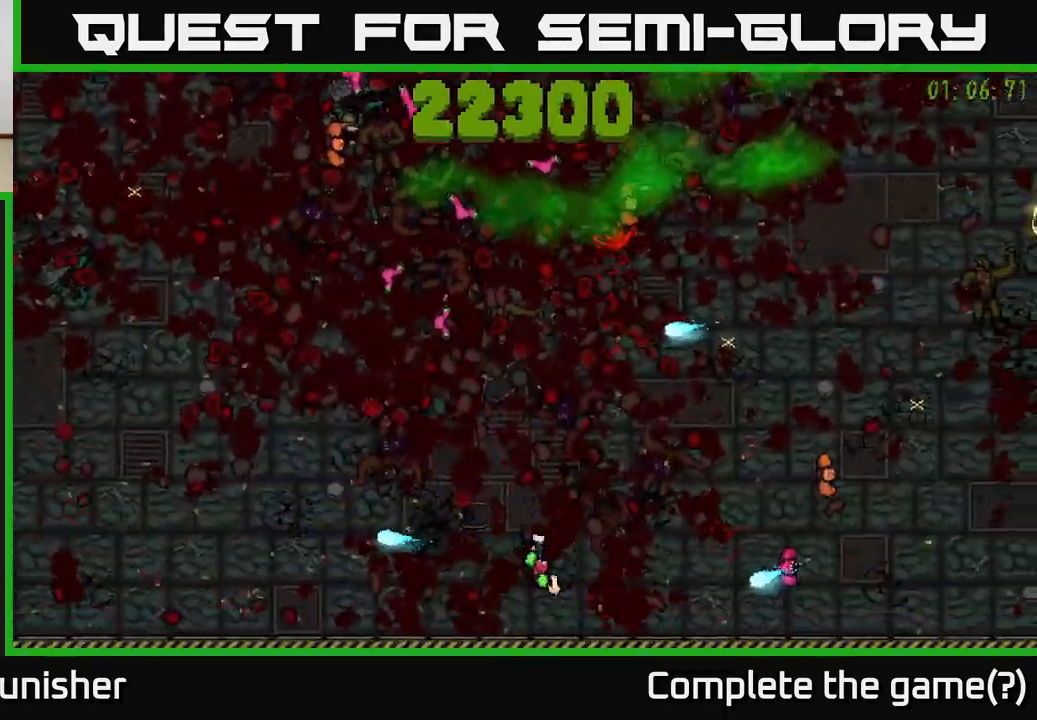
{"buttons": ["R2"], "left_stick": "right", "right_stick": "up-left", "events": [[83, "left_stick", "up"], [233, "left_stick", "up-right"], [317, "right_stick", "up-right"], [367, "left_stick", "right"], [467, "right_stick", "up-left"]]}
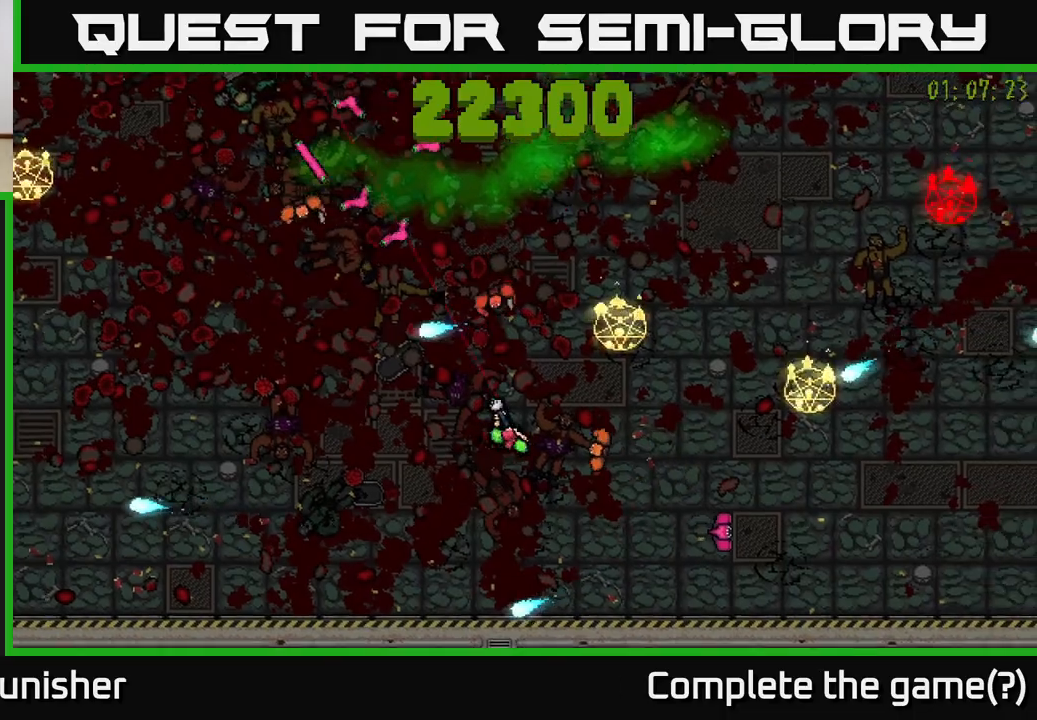
{"buttons": ["R2"], "left_stick": "down-left", "right_stick": "up-right", "events": [[67, "left_stick", "left"], [100, "R2", "up"], [133, "left_stick", "down-left"], [183, "R2", "down"], [317, "right_stick", "up"], [417, "right_stick", "up-right"]]}
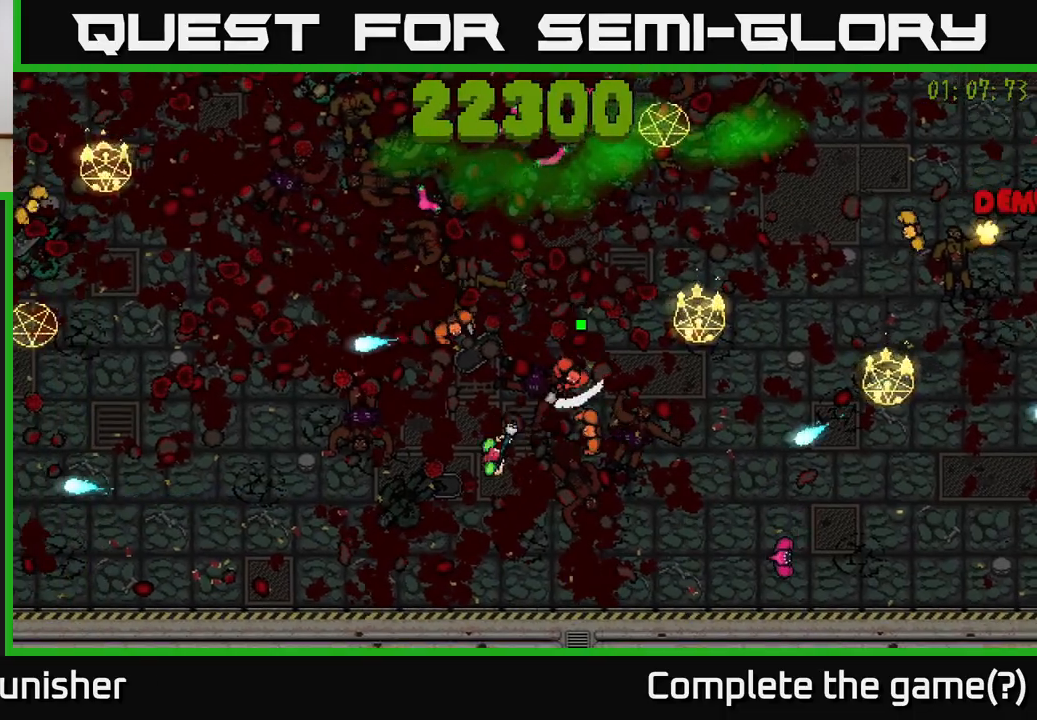
{"buttons": ["R2"], "left_stick": "up-left", "right_stick": "up-right", "events": [[83, "L2", "down"], [100, "left_stick", "left"], [217, "L2", "up"], [467, "left_stick", "up-left"]]}
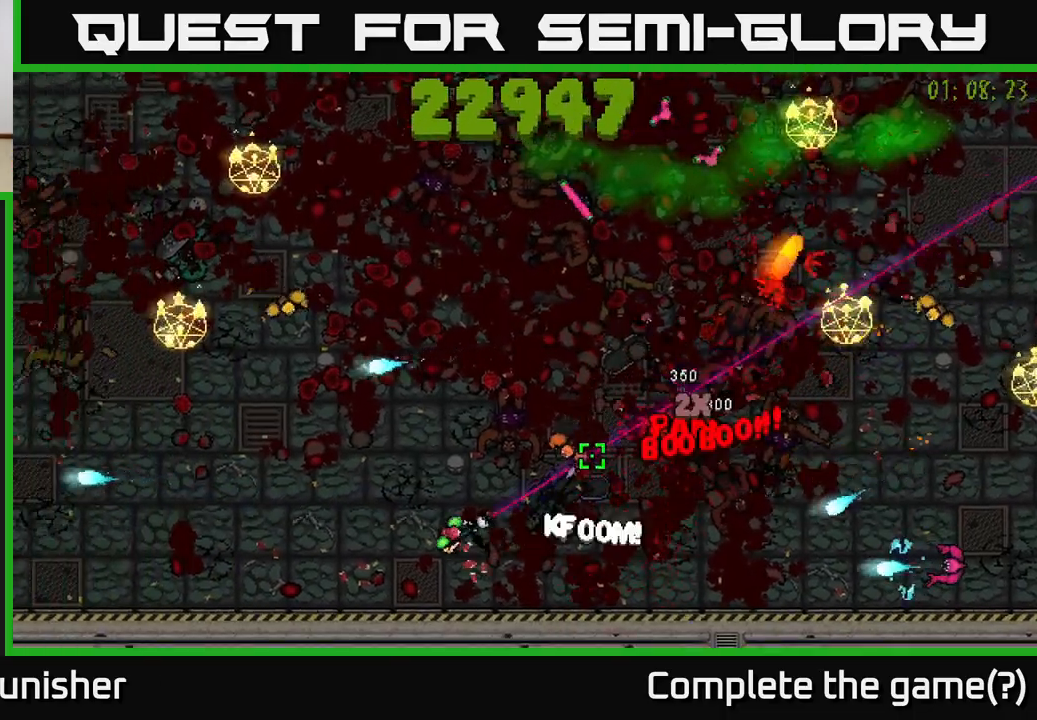
{"buttons": ["R2"], "left_stick": "up-left", "right_stick": "up", "events": [[183, "left_stick", "down-left"], [217, "right_stick", "up"], [267, "R2", "up"], [333, "R2", "down"], [383, "left_stick", "up-left"]]}
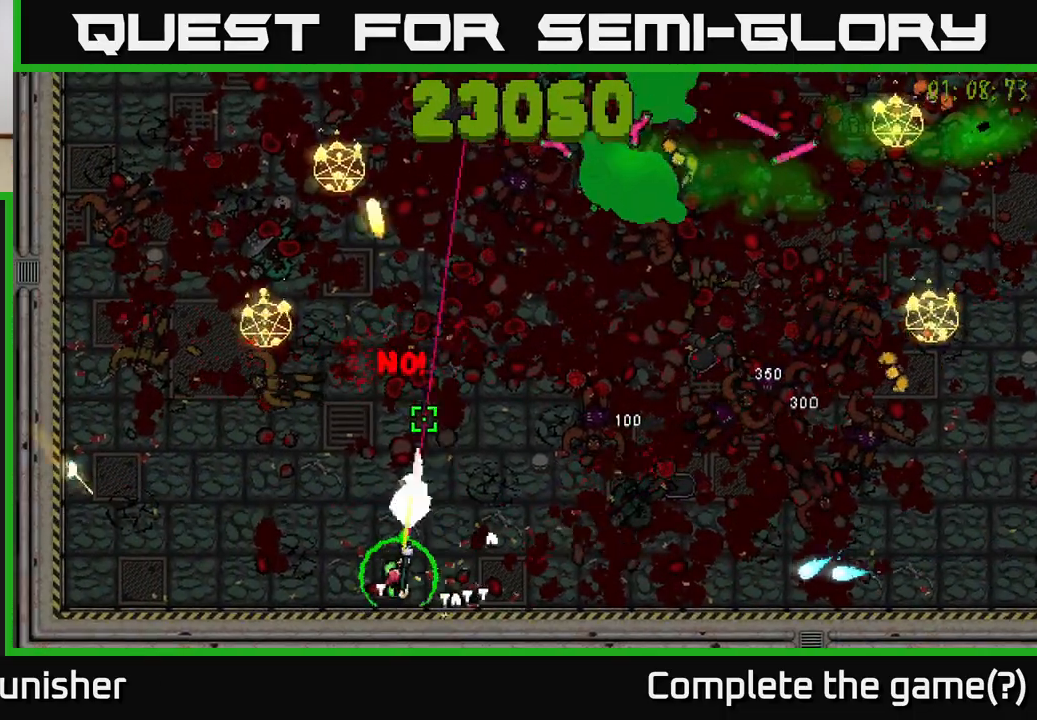
{"buttons": ["R2"], "left_stick": "up-right", "right_stick": "up-right", "events": [[67, "right_stick", "up-right"], [100, "left_stick", "up"], [200, "left_stick", "up-right"]]}
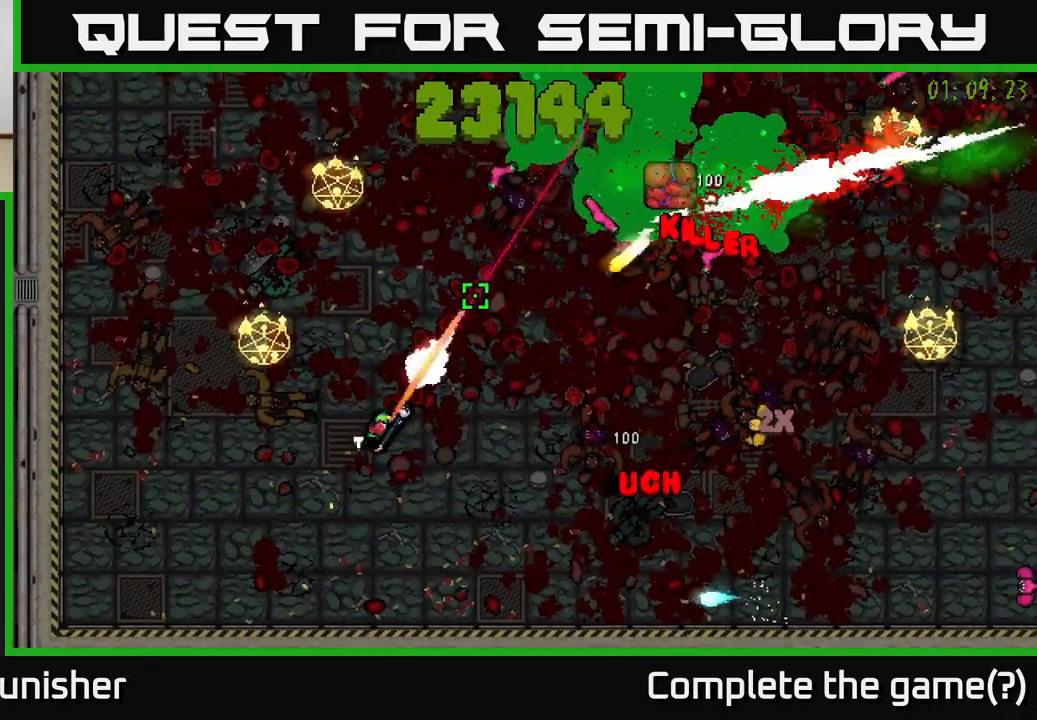
{"buttons": ["L2", "R2"], "left_stick": "up-left", "right_stick": "right", "events": [[83, "left_stick", "up"], [417, "left_stick", "up-left"], [433, "right_stick", "right"], [500, "L2", "down"]]}
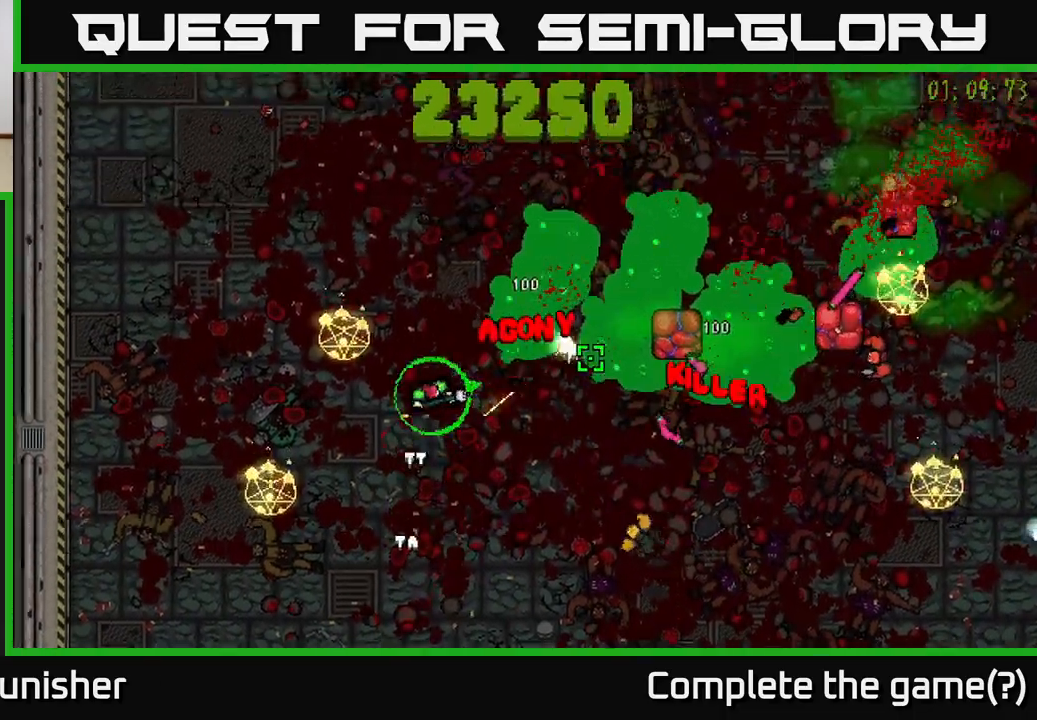
{"buttons": ["R2"], "left_stick": "up-left", "right_stick": "right", "events": [[33, "left_stick", "down-left"], [133, "L2", "up"], [233, "left_stick", "up-left"]]}
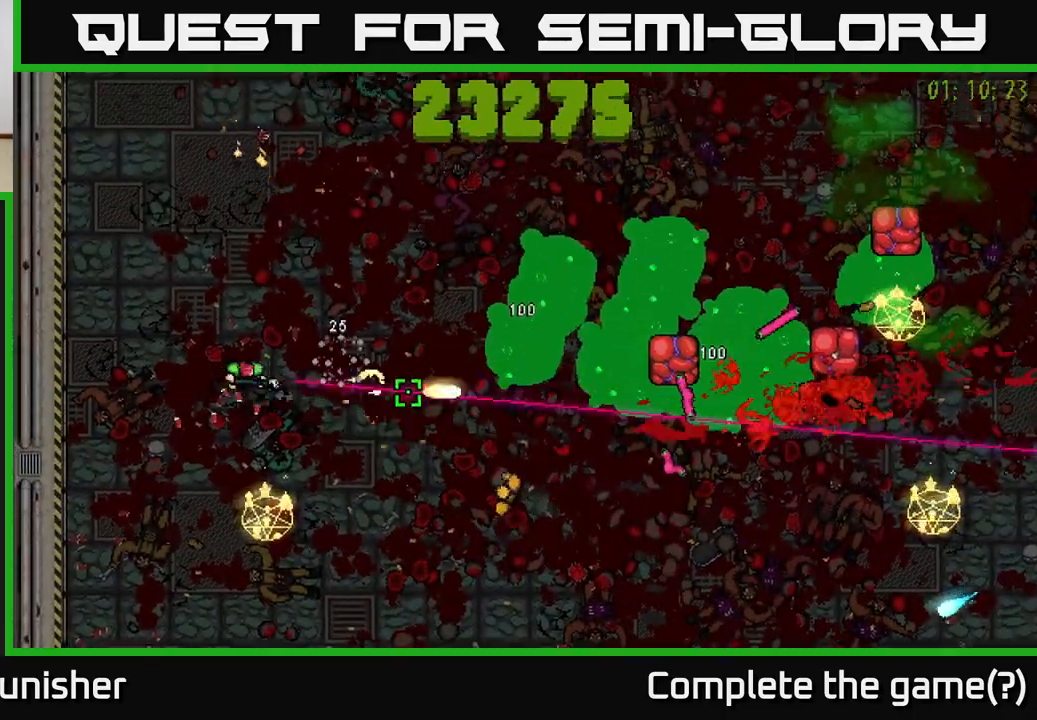
{"buttons": ["R2"], "left_stick": "up-right", "right_stick": "right", "events": [[33, "left_stick", "up"], [317, "left_stick", "up-right"]]}
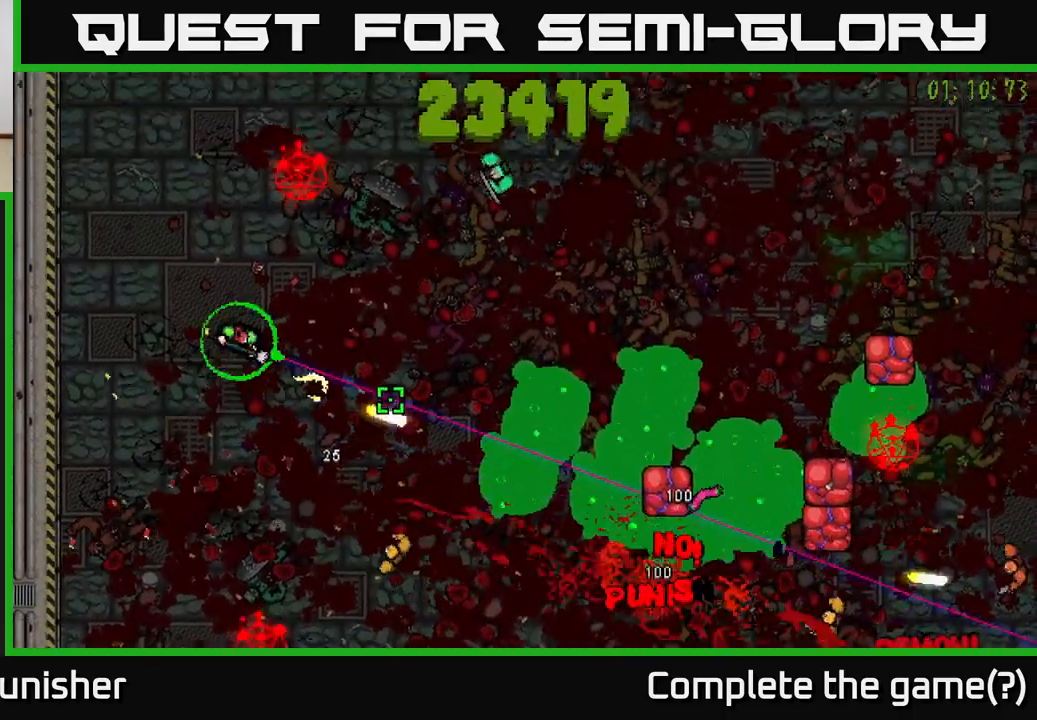
{"buttons": ["R2"], "left_stick": "up-right", "right_stick": "up", "events": [[50, "left_stick", "right"], [500, "left_stick", "up-right"], [500, "right_stick", "up"]]}